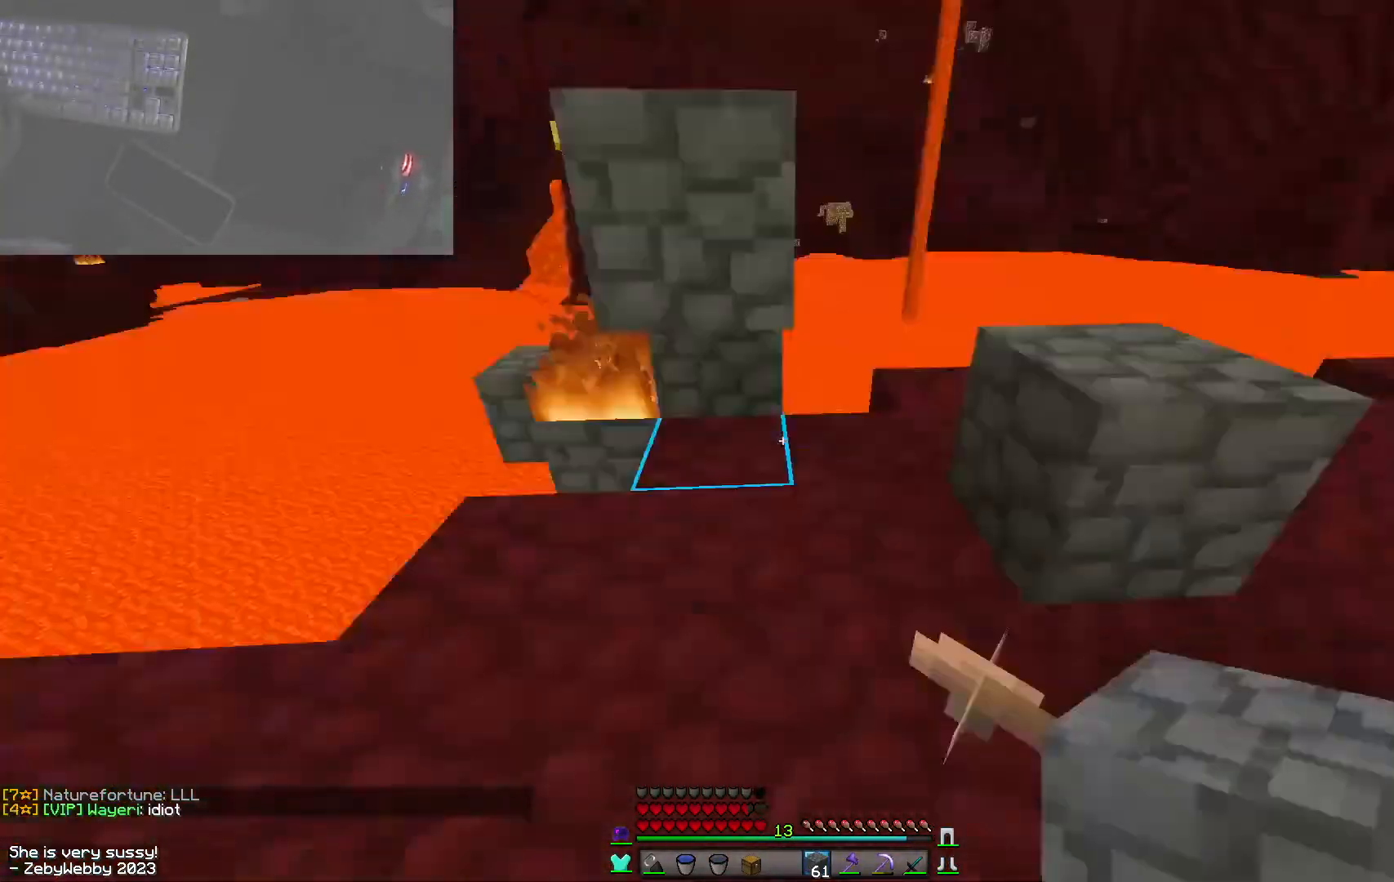
Gameplay with keyboard and mouse; each line is a JSON object with the keys and mouse buttons held at the frame after it. "events" lists presses ("down") and releases ("up") of "a", "d", "s", "sneak", "space", "w", "mouse_left" and "mouse_right" between this image and that frame as [ms after this image, input, new state], when the widget could be followed in between. "mouse_left", "mouse_right" = the "left", "right" buttons of the "mouse" list. No other keys are recorded. Fast repeated clicks can show as one long hold. Mouse movement is not recorded. Key names are as the overlay labels them; some are game actions (e.g. jump) rather than physical keys.
{"keys": ["d"], "mouse": [], "events": [[117, "d", "down"], [150, "space", "down"], [367, "space", "up"]]}
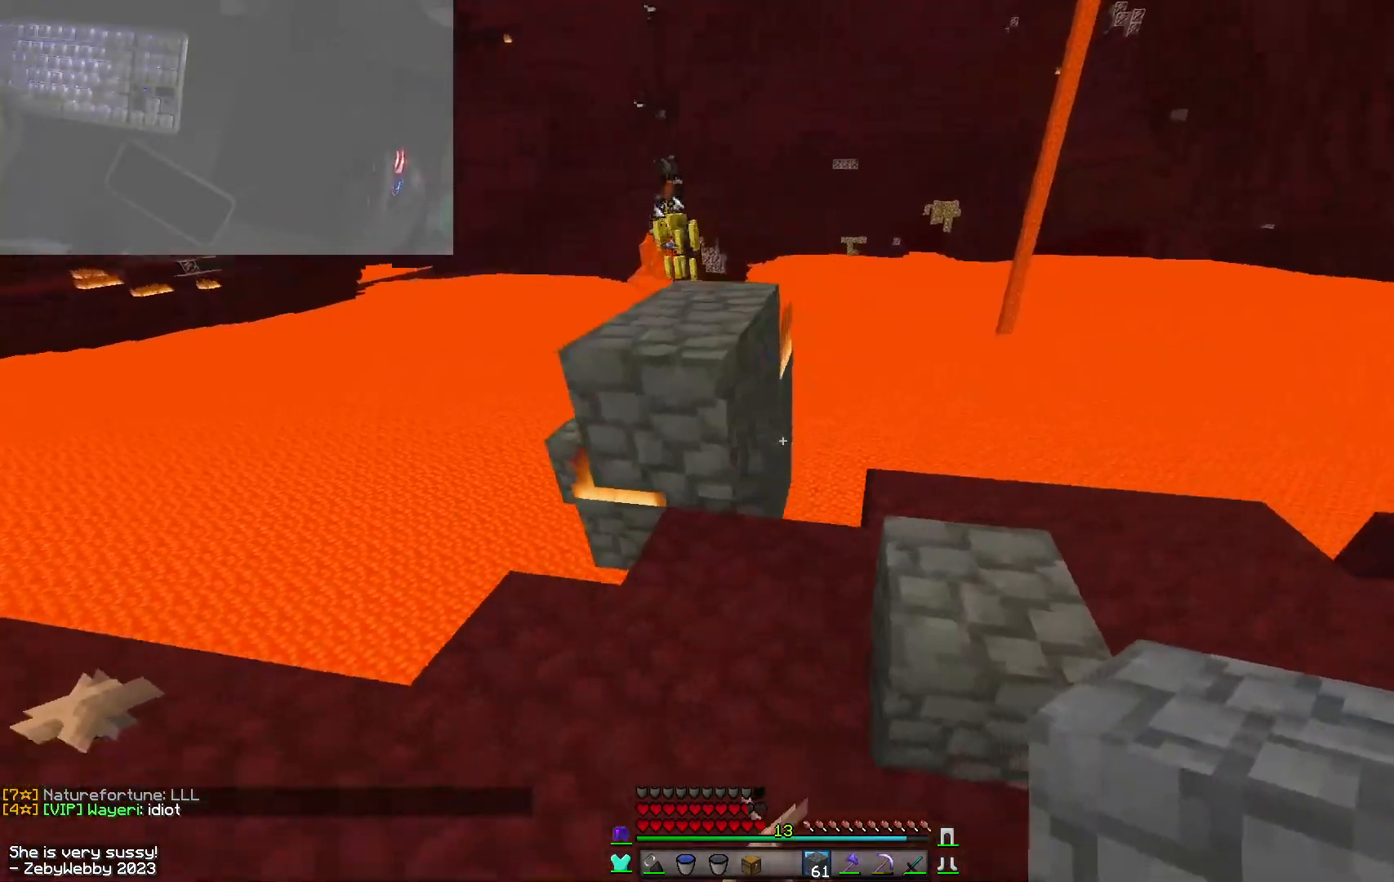
{"keys": ["a", "w"], "mouse": [], "events": [[67, "w", "down"], [200, "d", "up"], [284, "space", "down"], [434, "a", "down"], [467, "space", "up"]]}
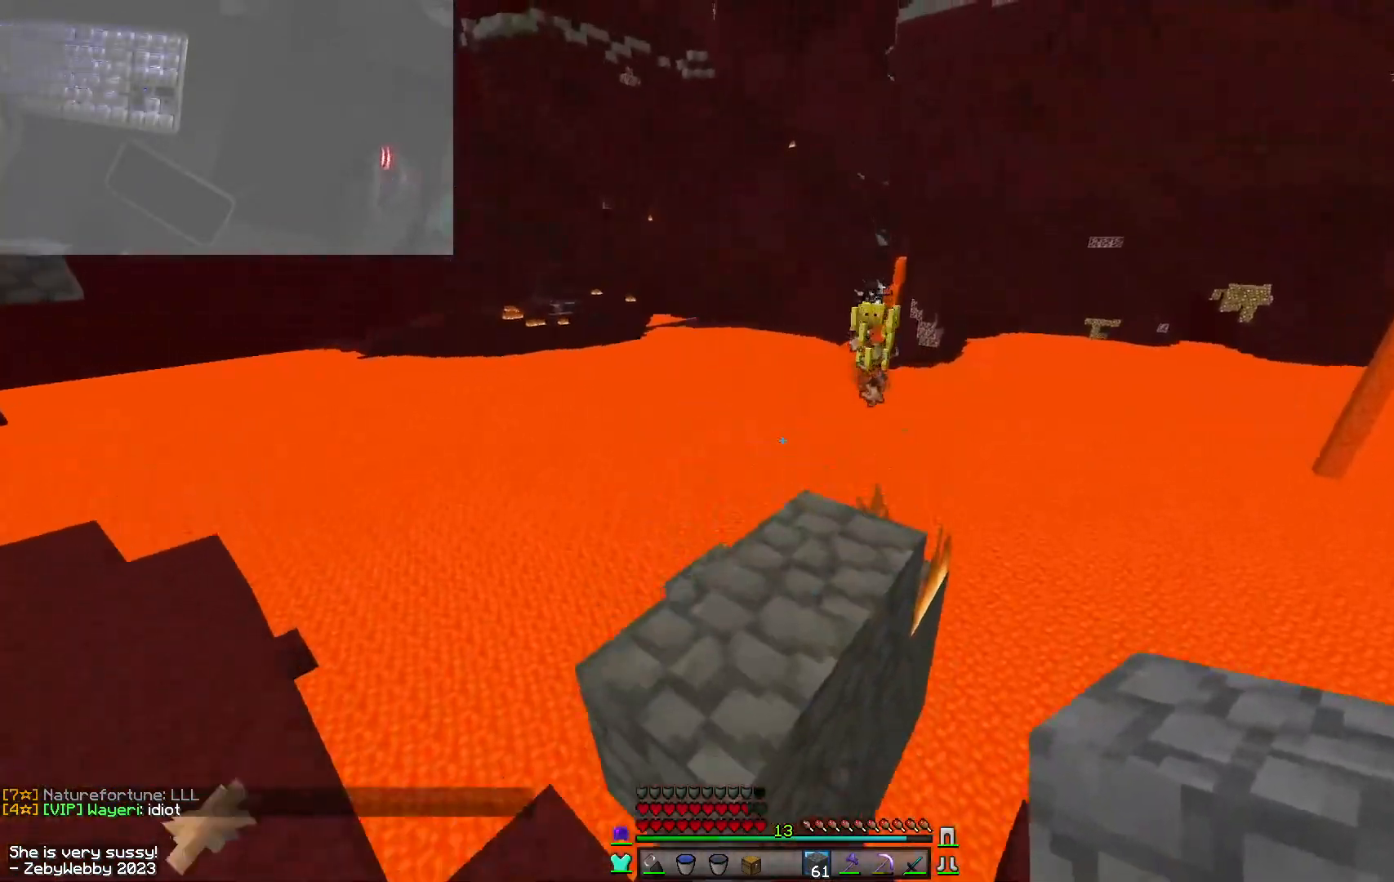
{"keys": ["a", "sneak", "w"], "mouse": [], "events": [[167, "a", "up"], [467, "sneak", "down"], [484, "a", "down"]]}
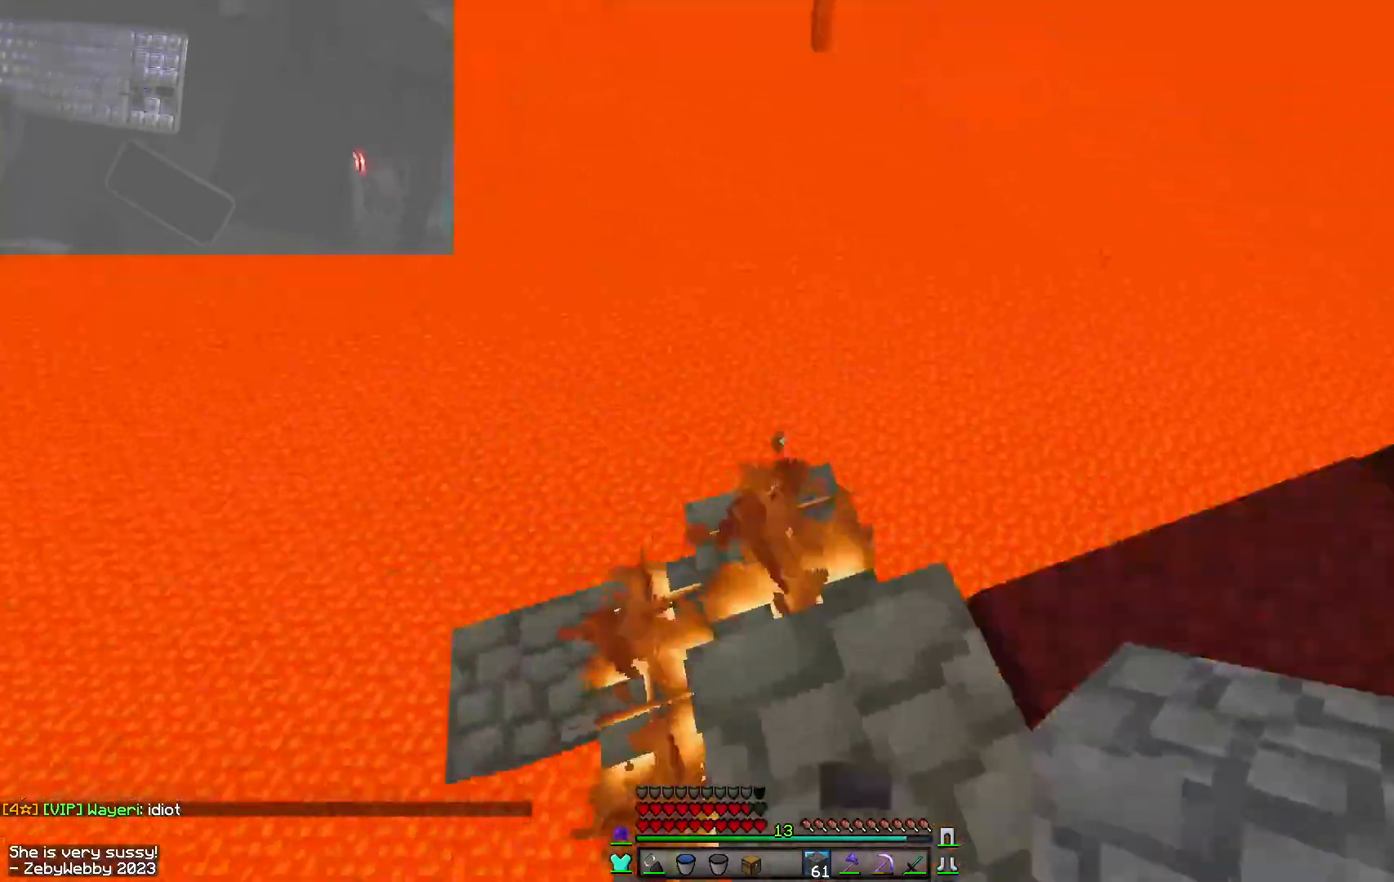
{"keys": ["a", "s"], "mouse": [], "events": [[84, "w", "up"], [100, "mouse_right", "down"], [167, "space", "down"], [284, "sneak", "up"], [367, "space", "up"], [450, "mouse_right", "up"], [484, "s", "down"]]}
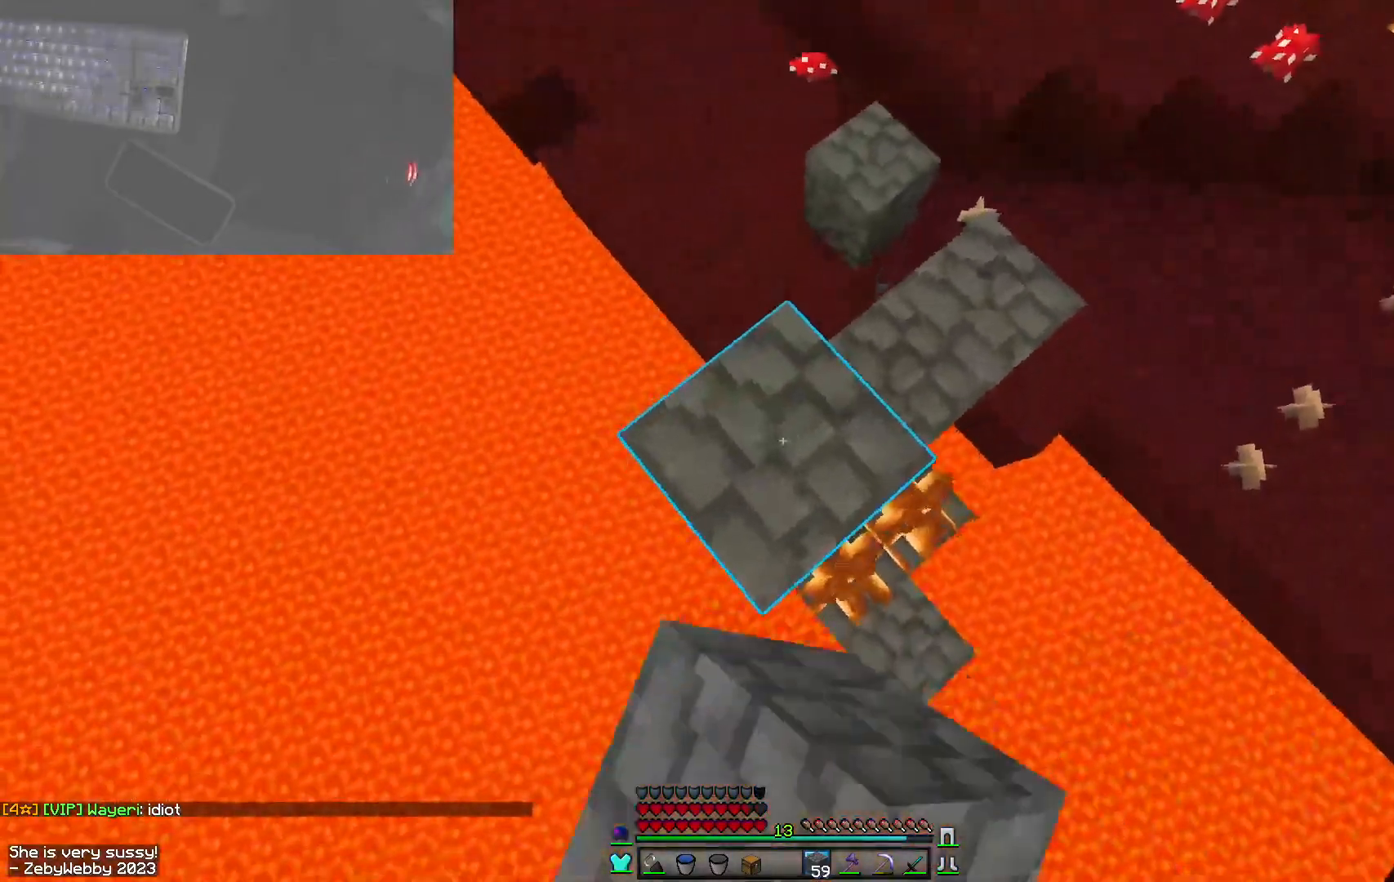
{"keys": ["a"], "mouse": ["right"], "events": [[117, "sneak", "down"], [267, "a", "up"], [267, "mouse_right", "down"], [334, "space", "down"], [400, "a", "down"], [434, "s", "up"], [467, "sneak", "up"], [500, "space", "up"]]}
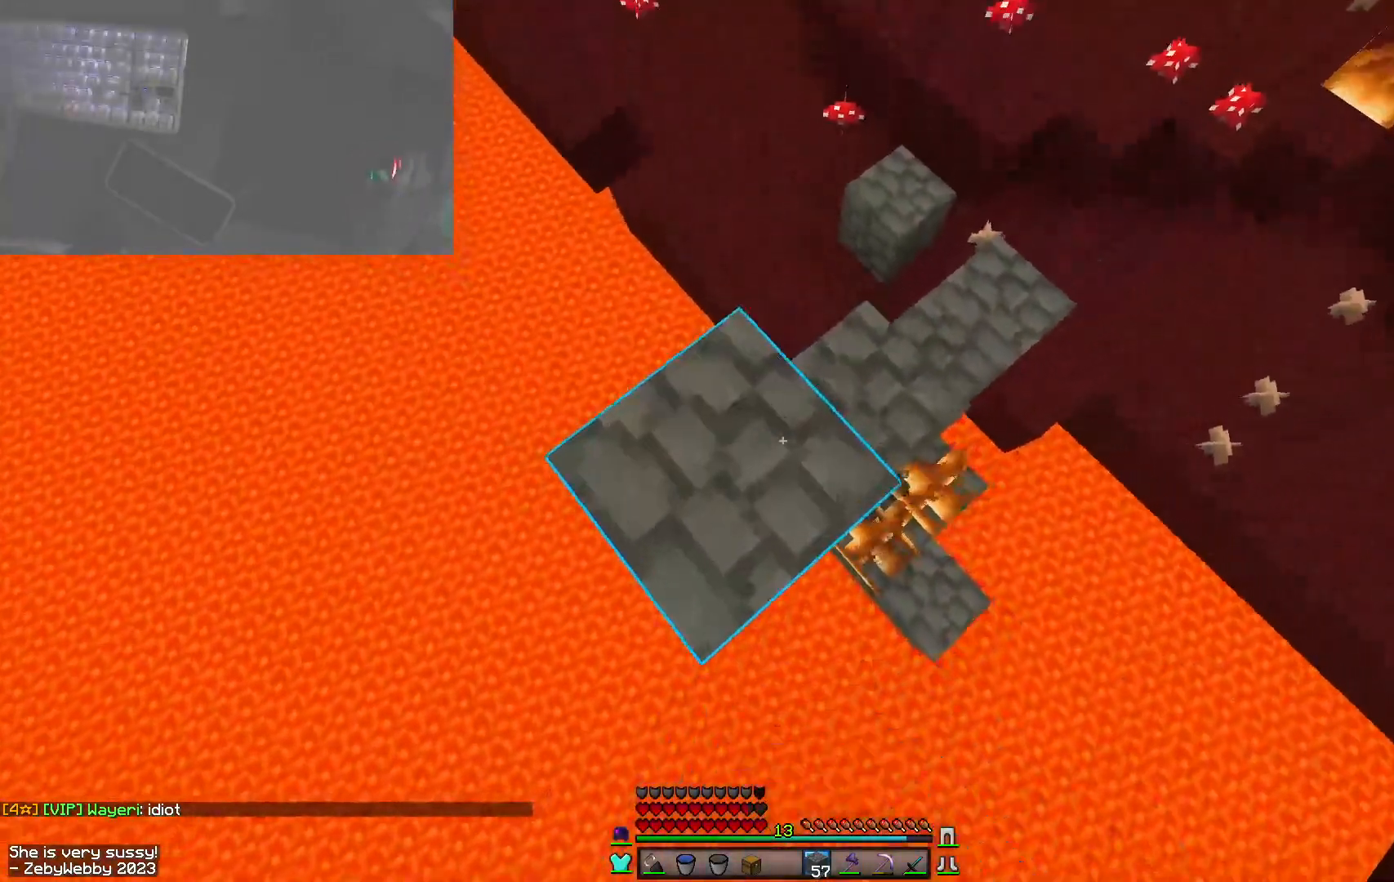
{"keys": ["s", "sneak"], "mouse": [], "events": [[50, "s", "down"], [184, "sneak", "down"], [200, "a", "up"], [200, "mouse_right", "up"]]}
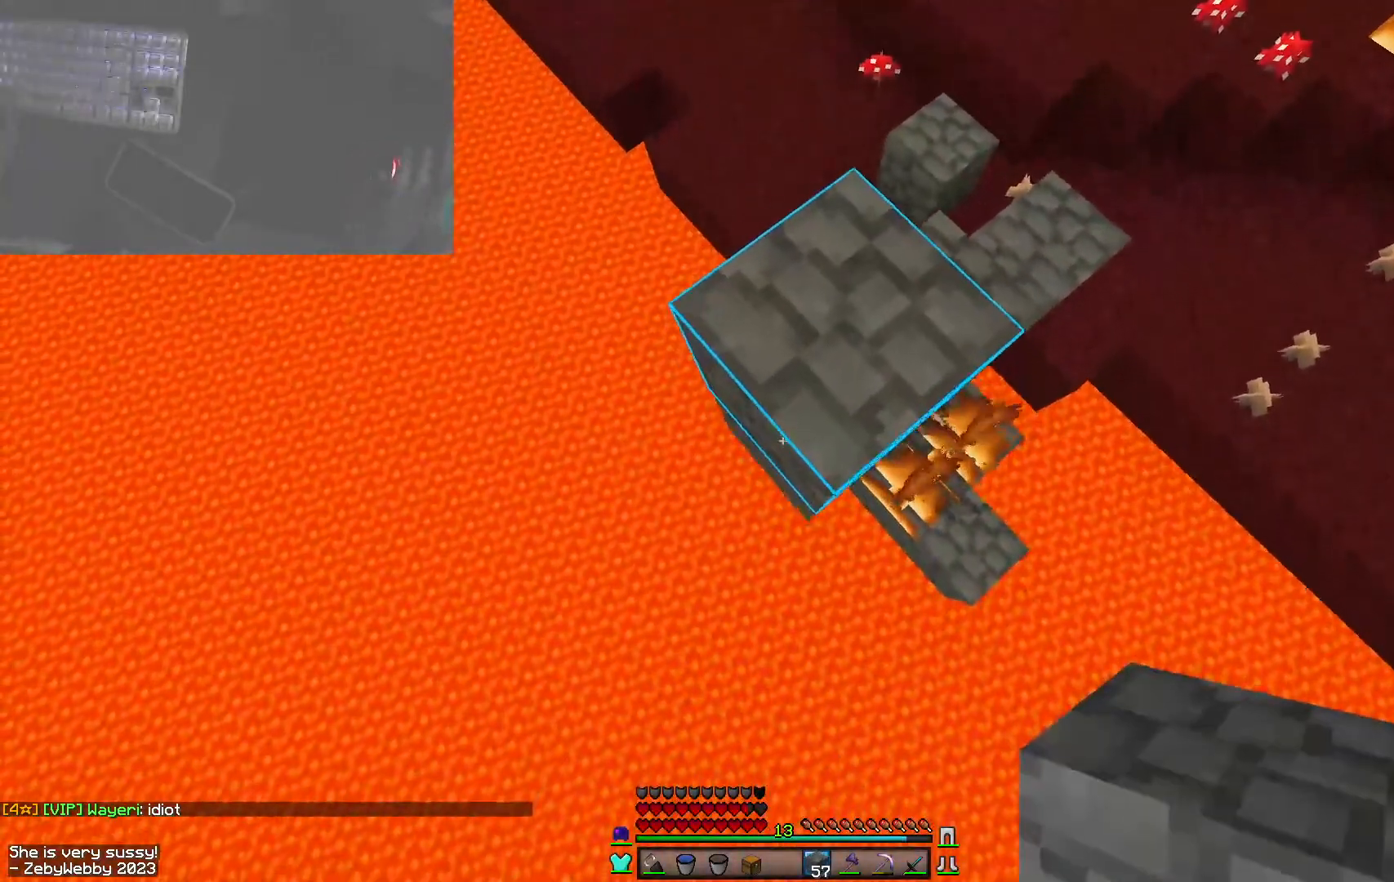
{"keys": ["s", "sneak"], "mouse": ["right"], "events": [[267, "mouse_right", "down"]]}
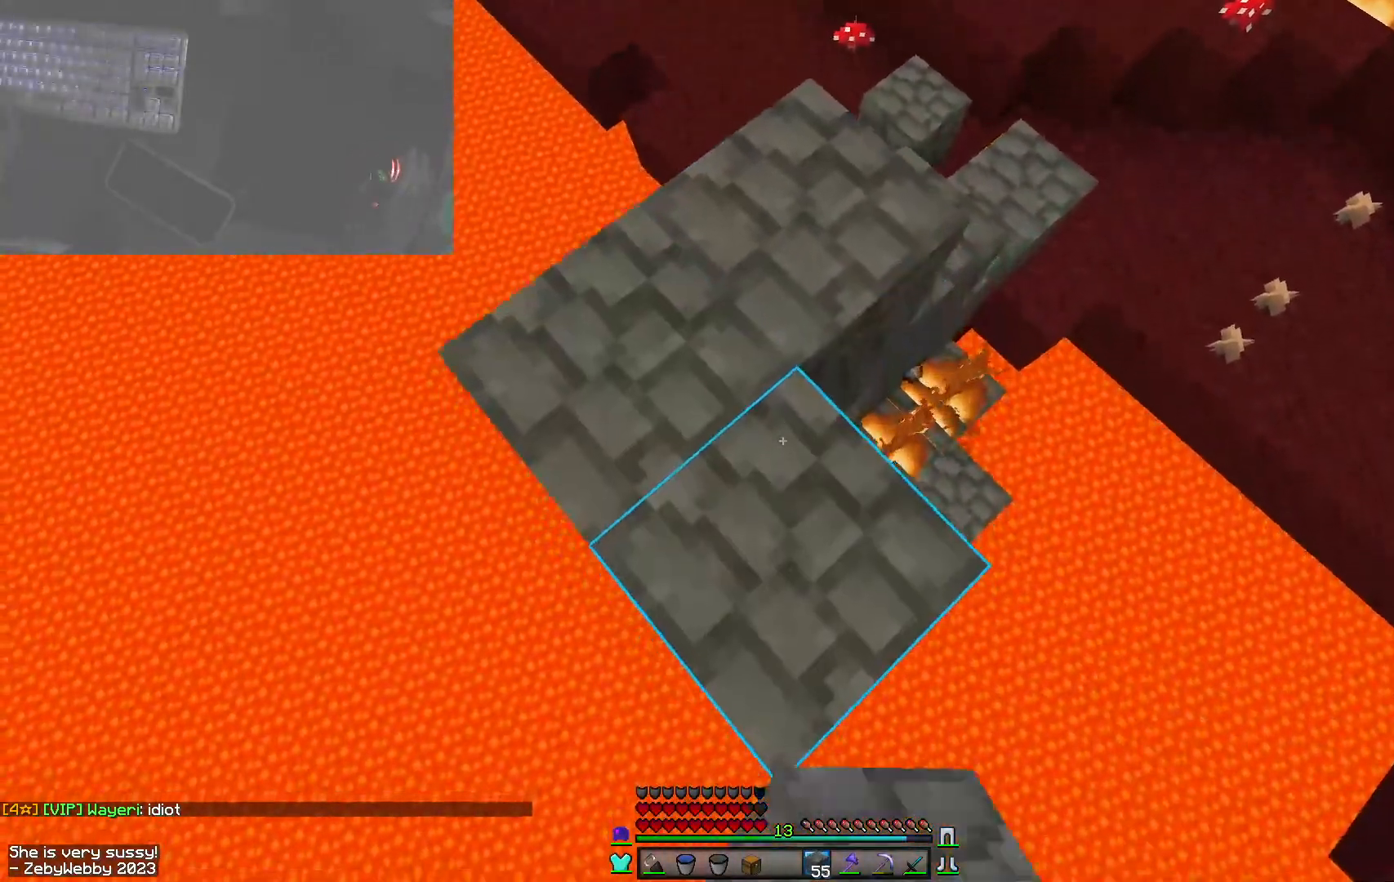
{"keys": ["s", "sneak"], "mouse": ["right"], "events": [[50, "sneak", "up"], [117, "mouse_right", "up"], [234, "sneak", "down"], [367, "mouse_right", "down"]]}
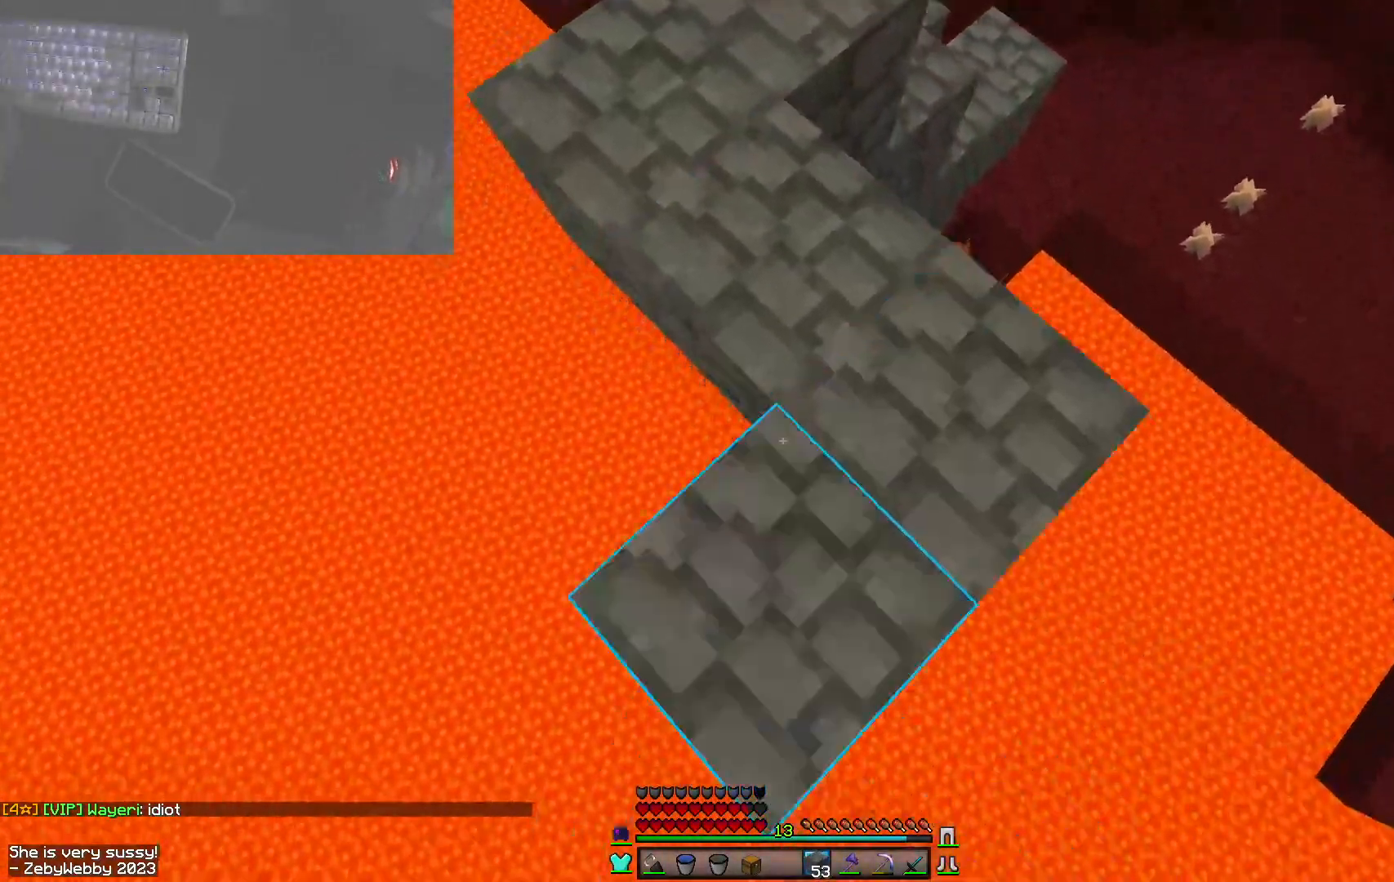
{"keys": ["s", "sneak"], "mouse": [], "events": [[34, "space", "down"], [134, "sneak", "up"], [167, "space", "up"], [417, "mouse_right", "up"], [434, "sneak", "down"]]}
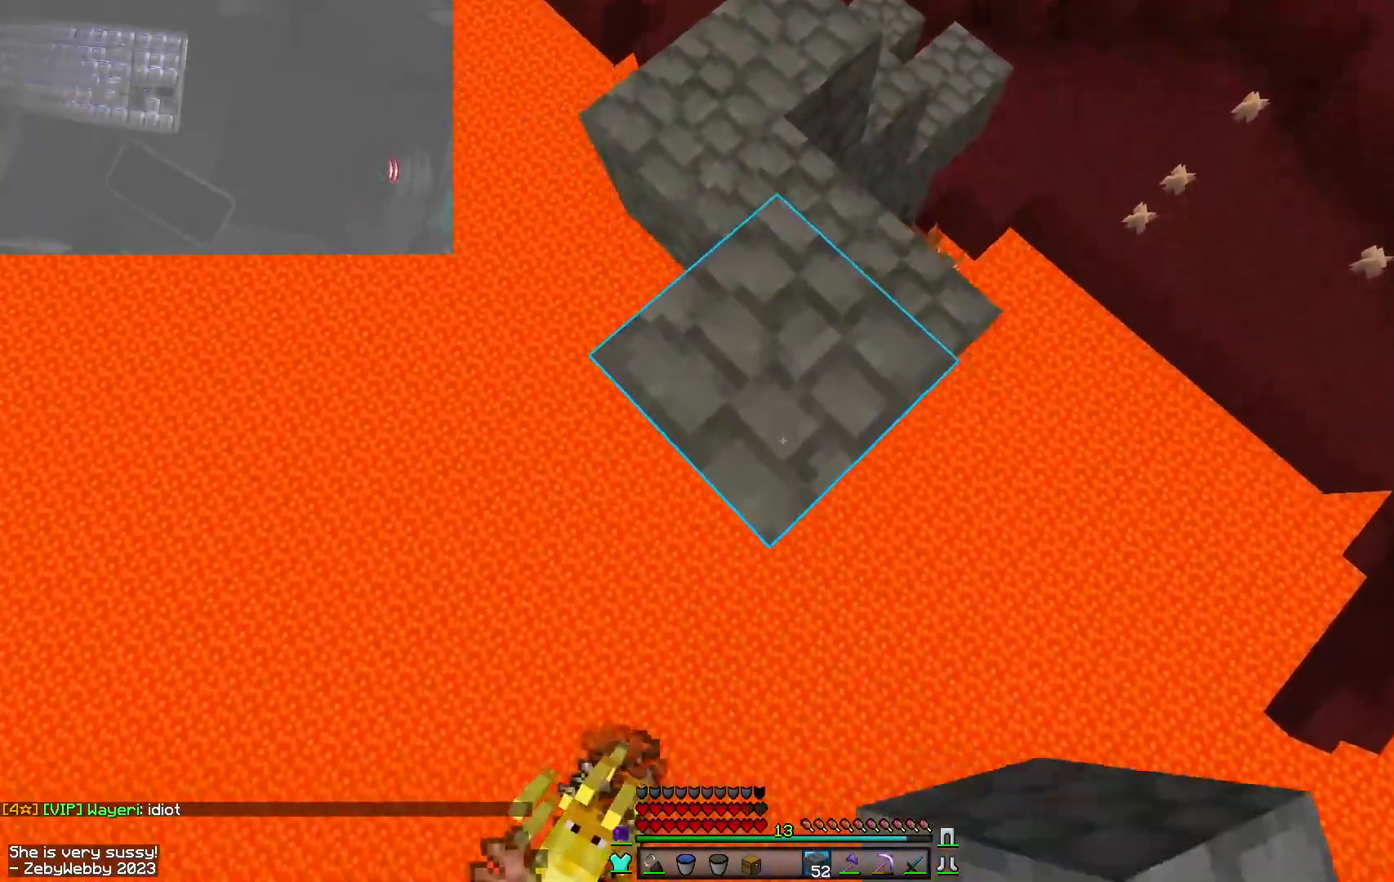
{"keys": ["s", "sneak"], "mouse": ["right"], "events": [[200, "mouse_right", "down"]]}
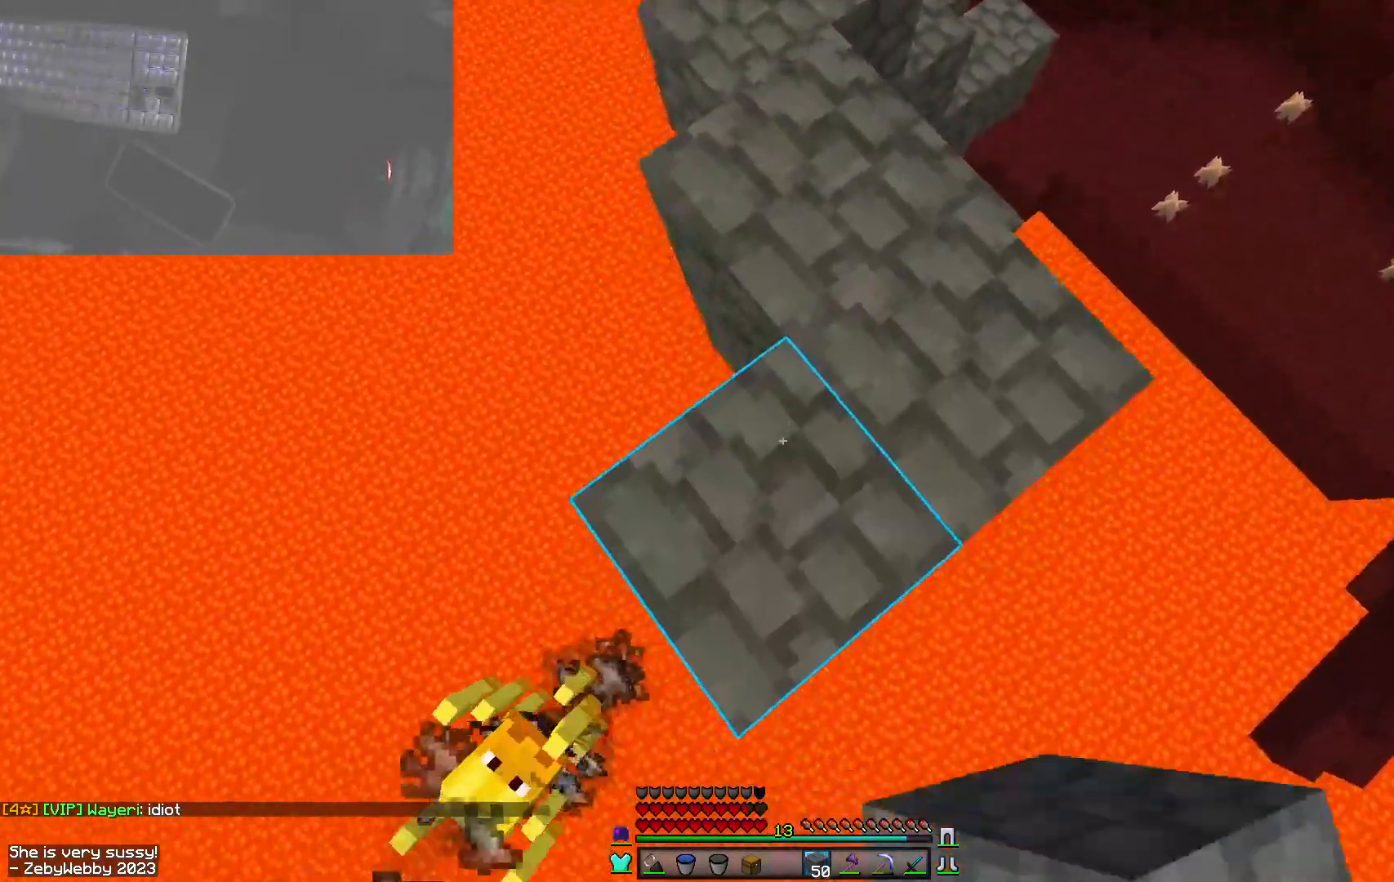
{"keys": ["a", "s", "sneak"], "mouse": [], "events": [[50, "mouse_right", "up"], [250, "a", "down"]]}
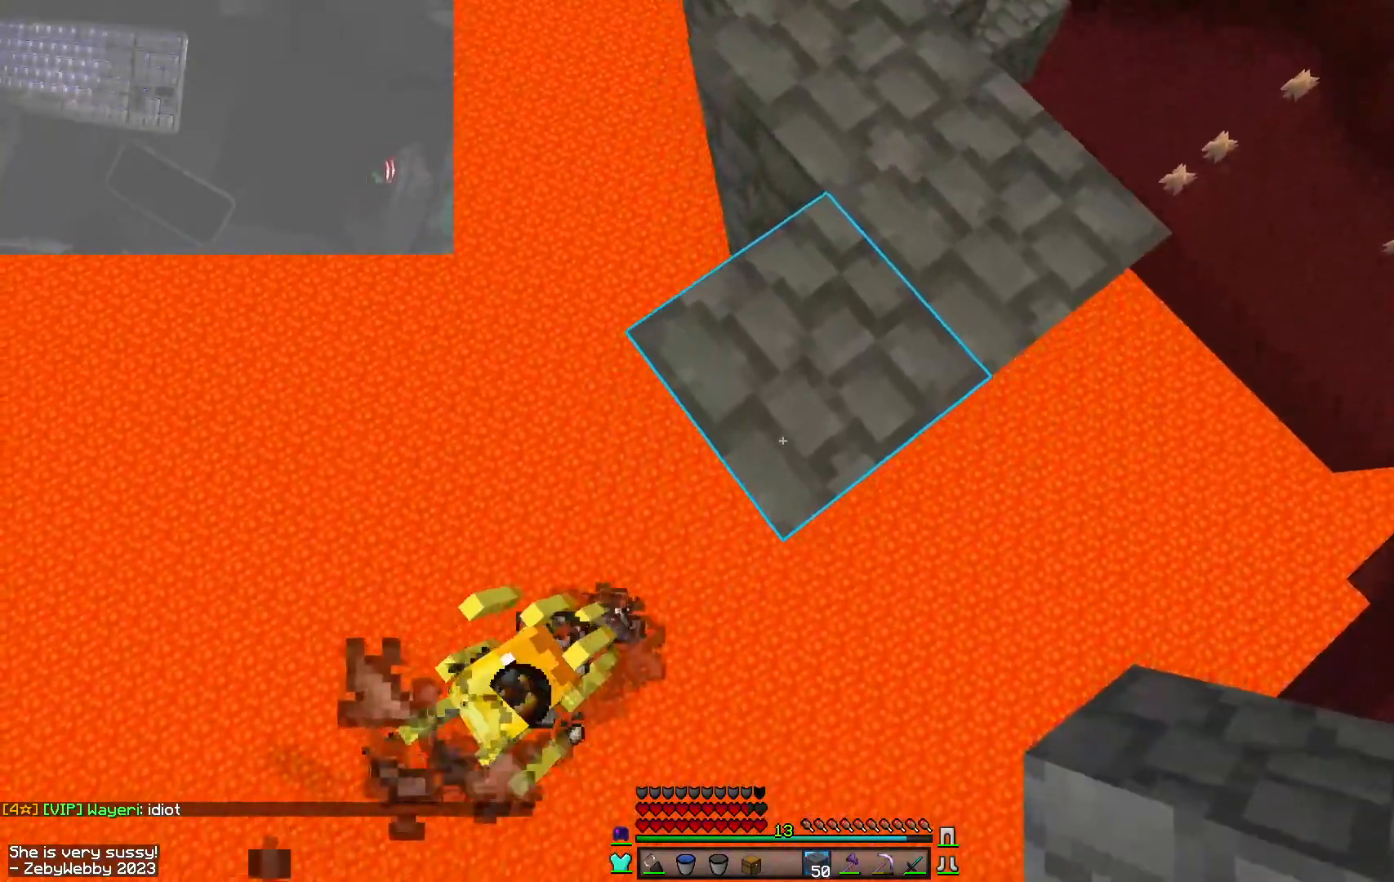
{"keys": ["d", "w"], "mouse": ["right"], "events": [[134, "space", "down"], [167, "s", "up"], [217, "a", "up"], [250, "mouse_right", "down"], [267, "space", "up"], [300, "w", "down"], [334, "sneak", "up"], [434, "d", "down"]]}
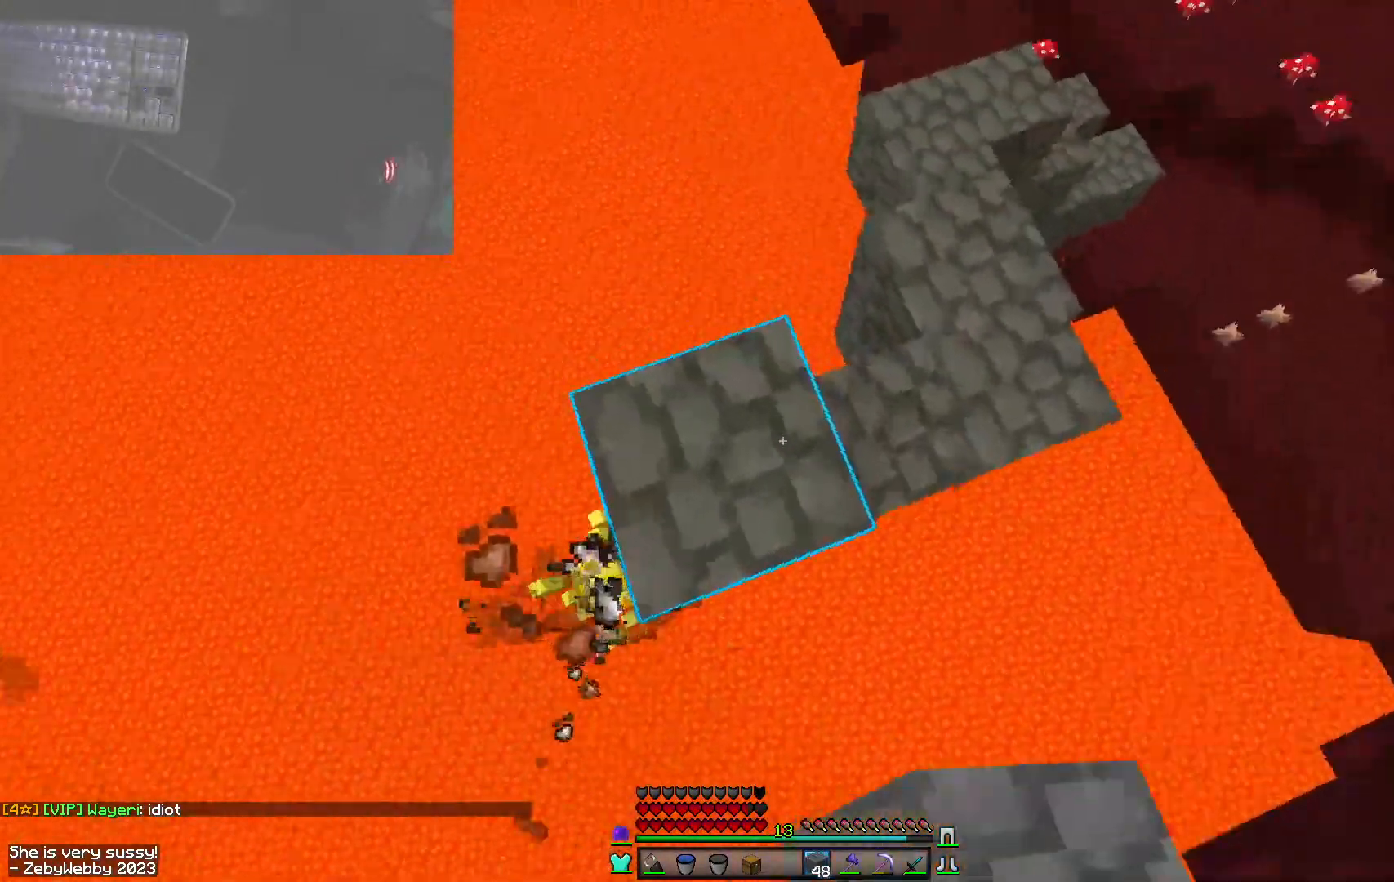
{"keys": ["s", "sneak"], "mouse": [], "events": [[34, "w", "up"], [200, "d", "up"], [234, "mouse_right", "up"], [250, "s", "down"], [300, "sneak", "down"]]}
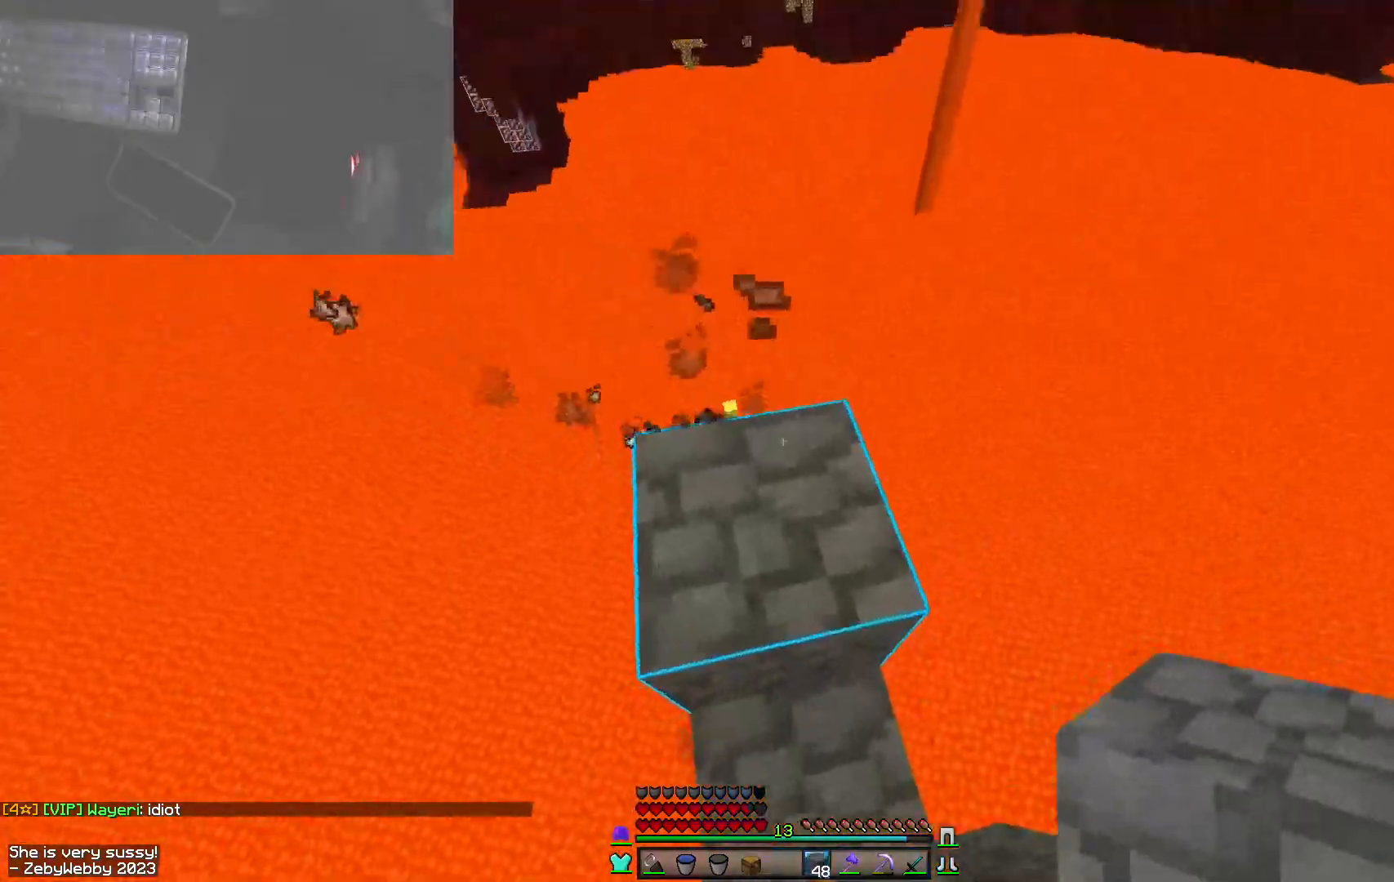
{"keys": ["w"], "mouse": [], "events": [[34, "d", "down"], [34, "s", "up"], [150, "d", "up"], [200, "w", "down"], [484, "sneak", "up"]]}
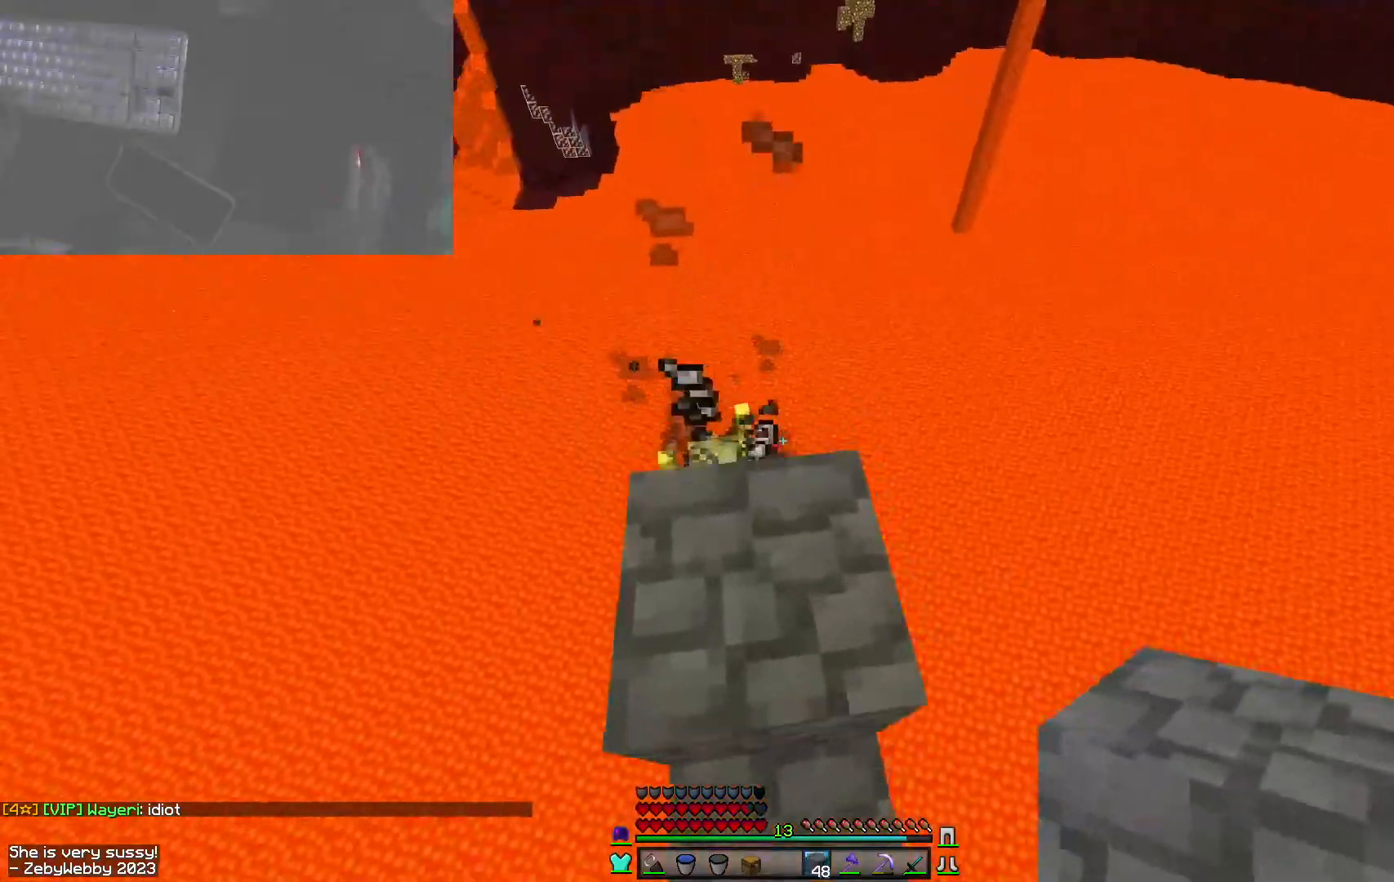
{"keys": ["sneak", "w"], "mouse": [], "events": [[50, "sneak", "down"]]}
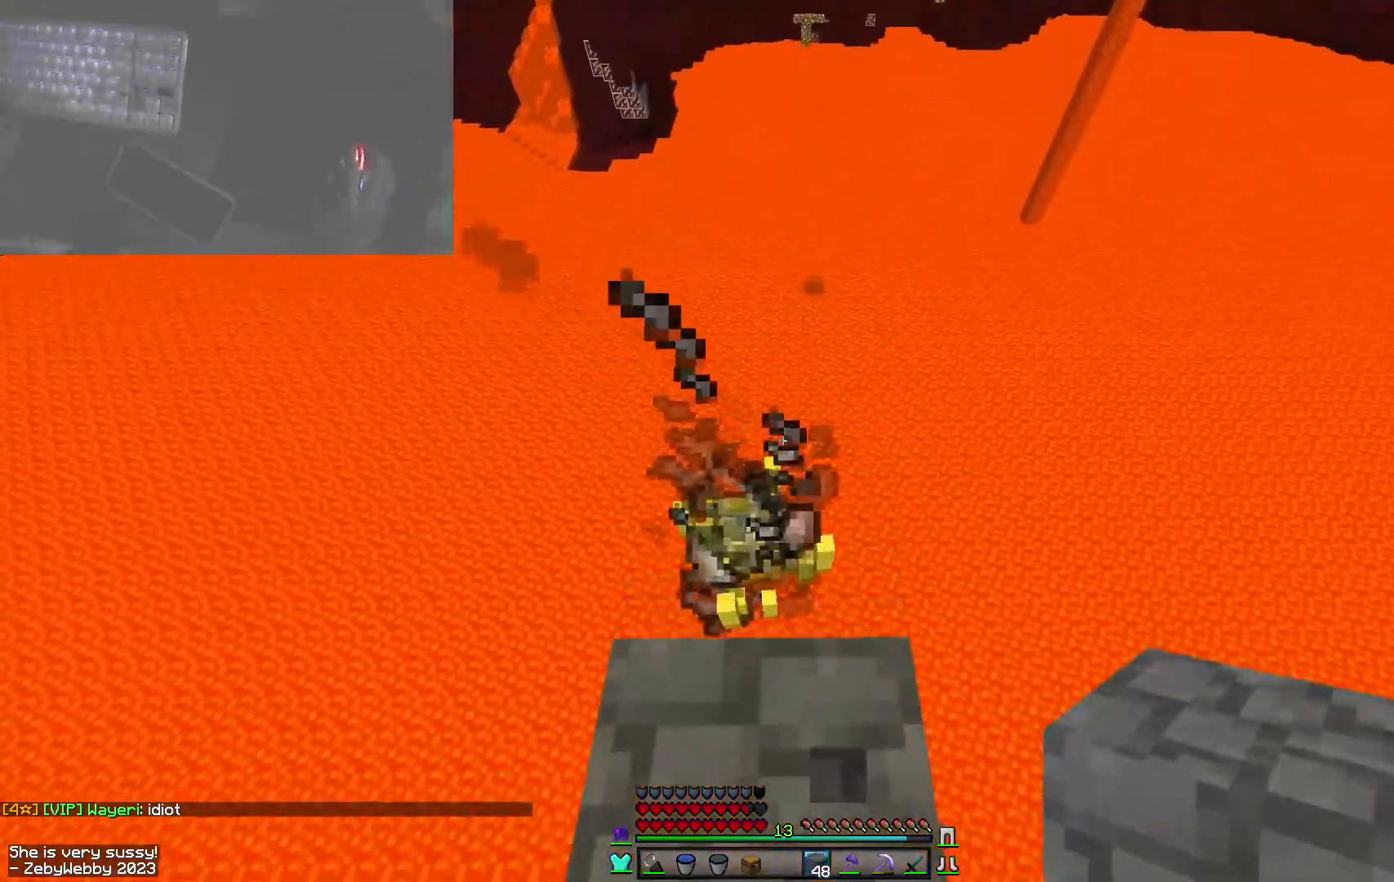
{"keys": ["a", "s", "sneak"], "mouse": [], "events": [[34, "a", "down"], [84, "w", "up"], [117, "a", "up"], [267, "a", "down"], [384, "s", "down"]]}
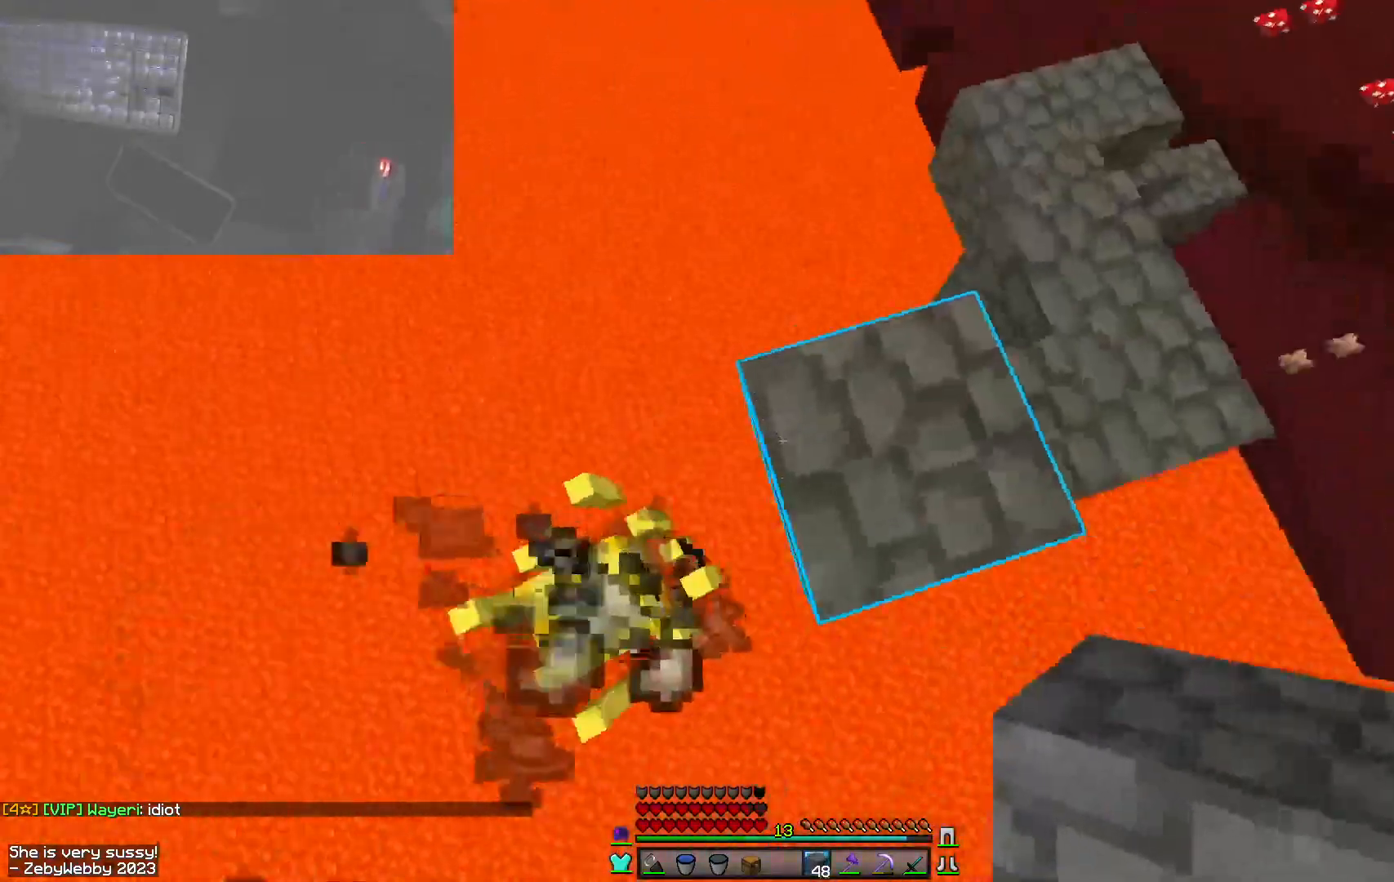
{"keys": ["sneak"], "mouse": ["right"], "events": [[134, "a", "up"], [200, "mouse_right", "down"], [334, "mouse_right", "up"], [417, "s", "up"], [467, "mouse_right", "down"]]}
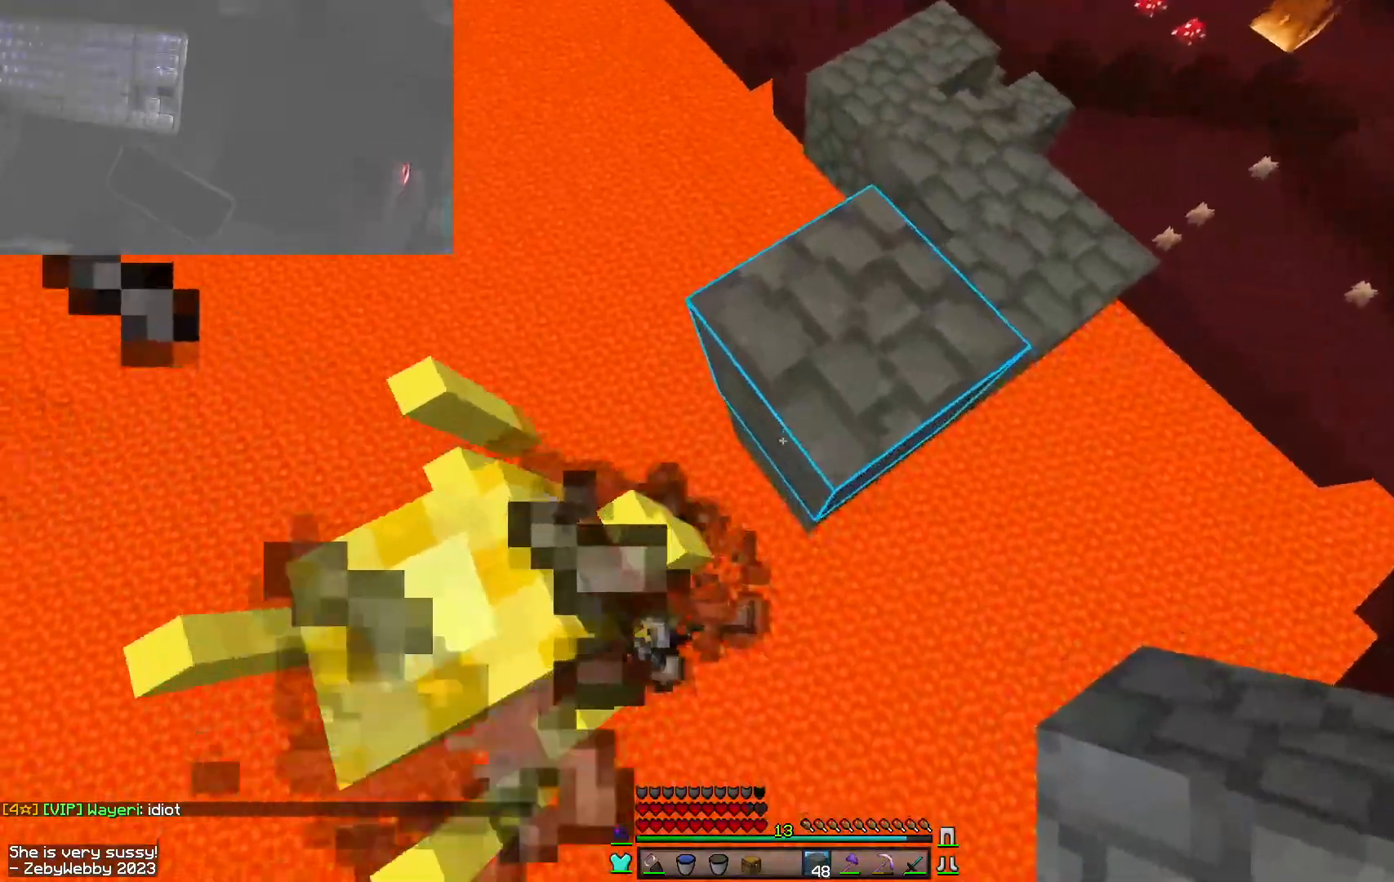
{"keys": ["sneak", "w"], "mouse": ["left"], "events": [[17, "w", "down"], [34, "d", "down"], [67, "mouse_right", "up"], [184, "w", "up"], [434, "d", "up"], [467, "mouse_left", "down"], [500, "w", "down"]]}
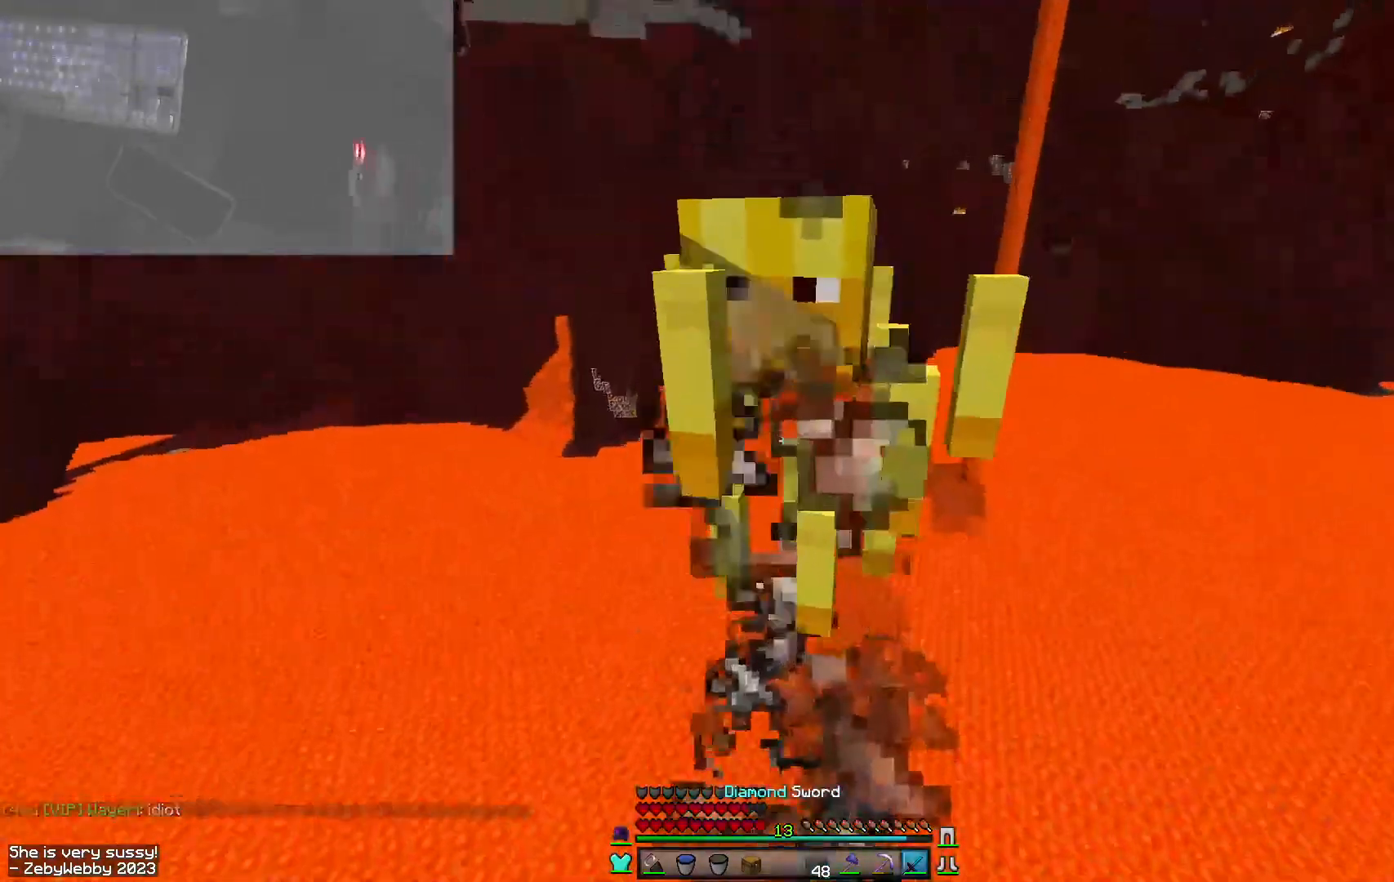
{"keys": ["sneak", "w"], "mouse": [], "events": [[67, "mouse_left", "up"], [117, "mouse_left", "down"], [184, "mouse_left", "up"], [250, "mouse_left", "down"], [334, "mouse_left", "up"], [384, "mouse_left", "down"], [467, "mouse_left", "up"]]}
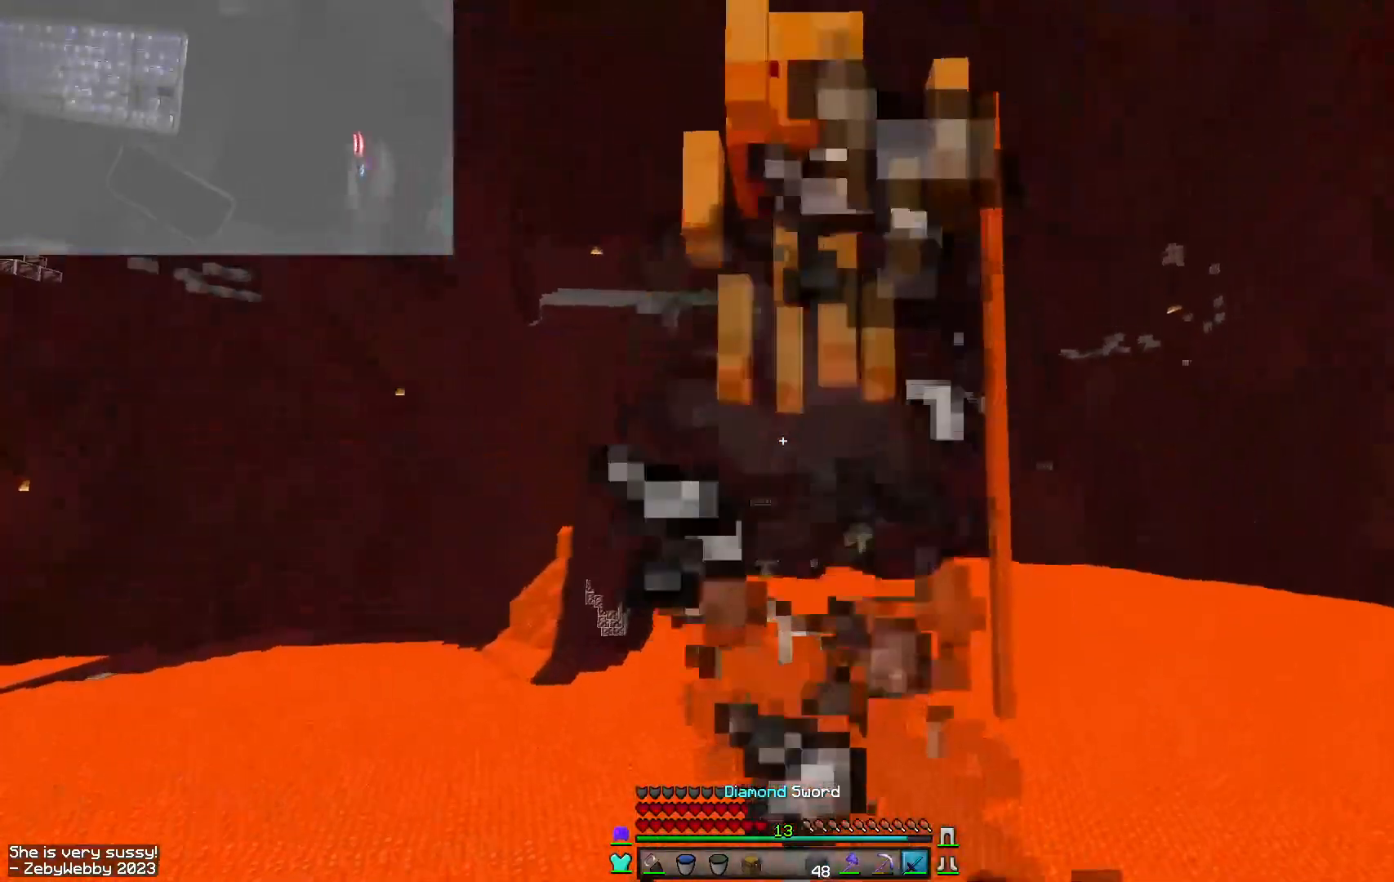
{"keys": ["sneak"], "mouse": [], "events": [[17, "mouse_left", "down"], [117, "mouse_left", "up"], [200, "mouse_left", "down"], [284, "mouse_left", "up"], [334, "mouse_left", "down"], [417, "mouse_left", "up"], [467, "w", "up"]]}
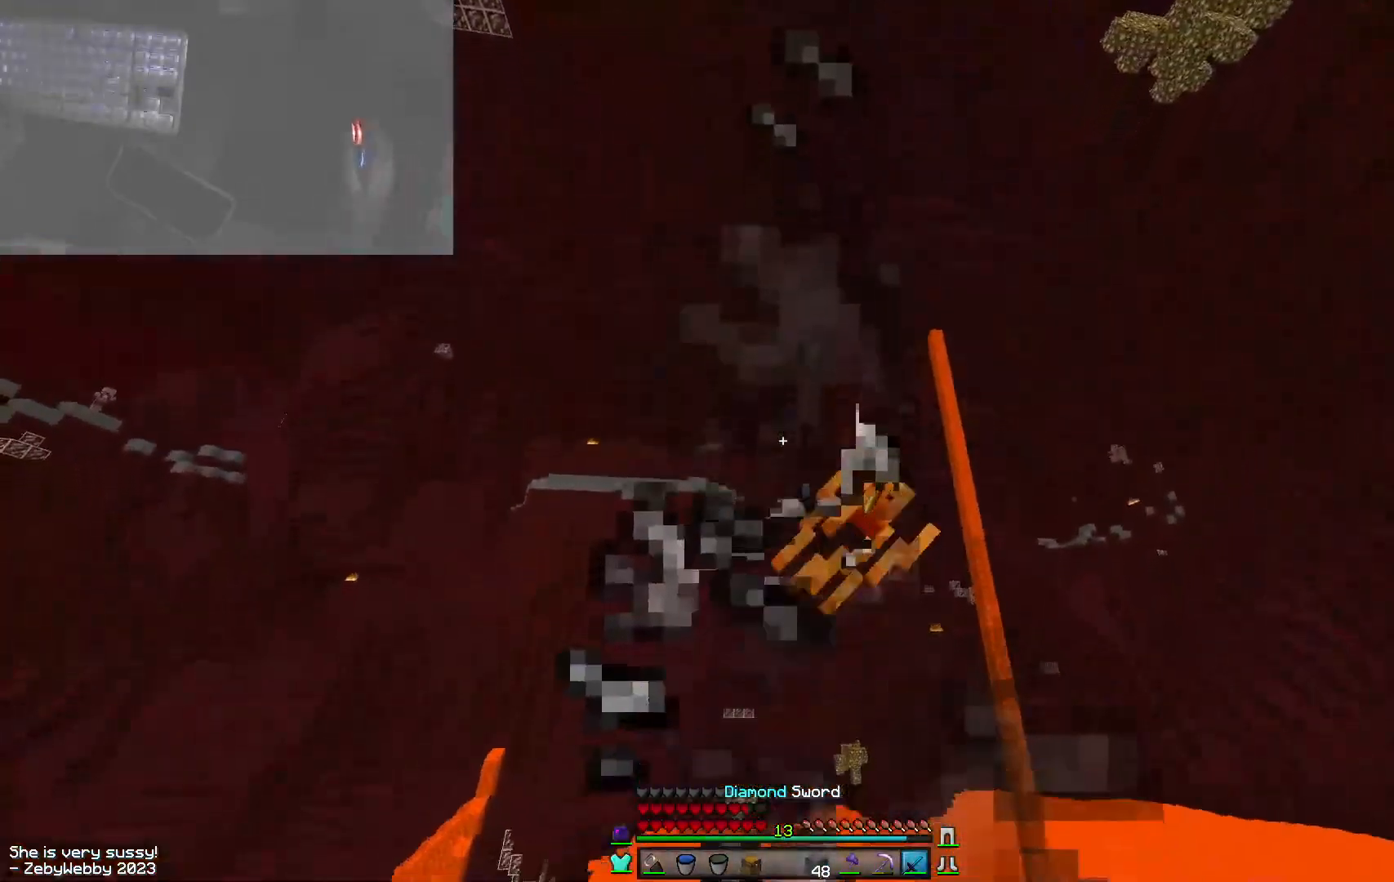
{"keys": ["d", "sneak"], "mouse": [], "events": [[50, "d", "down"], [84, "s", "down"], [250, "d", "up"], [300, "s", "up"], [500, "d", "down"]]}
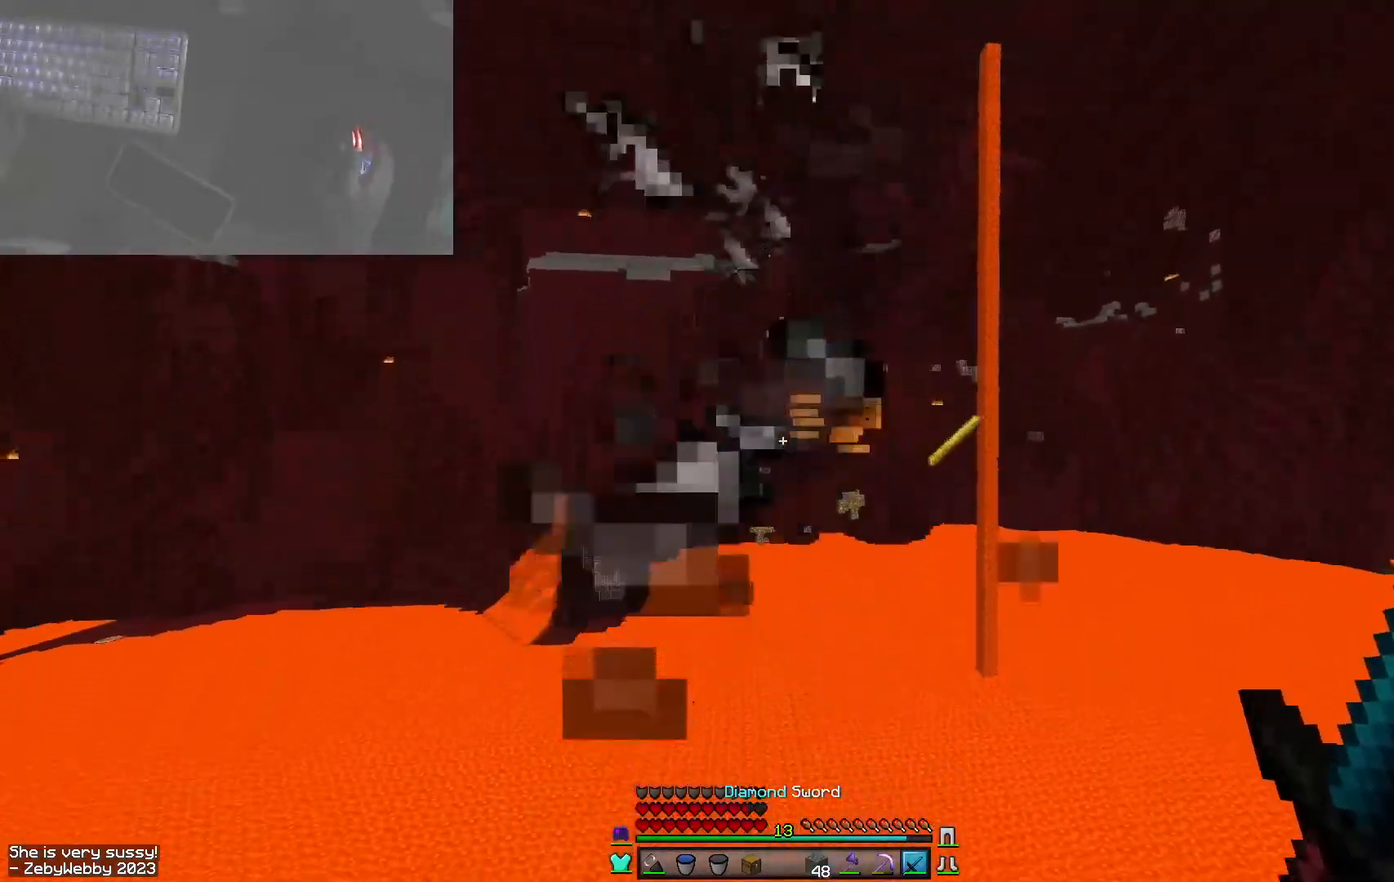
{"keys": ["d", "s", "sneak"], "mouse": [], "events": [[400, "s", "down"]]}
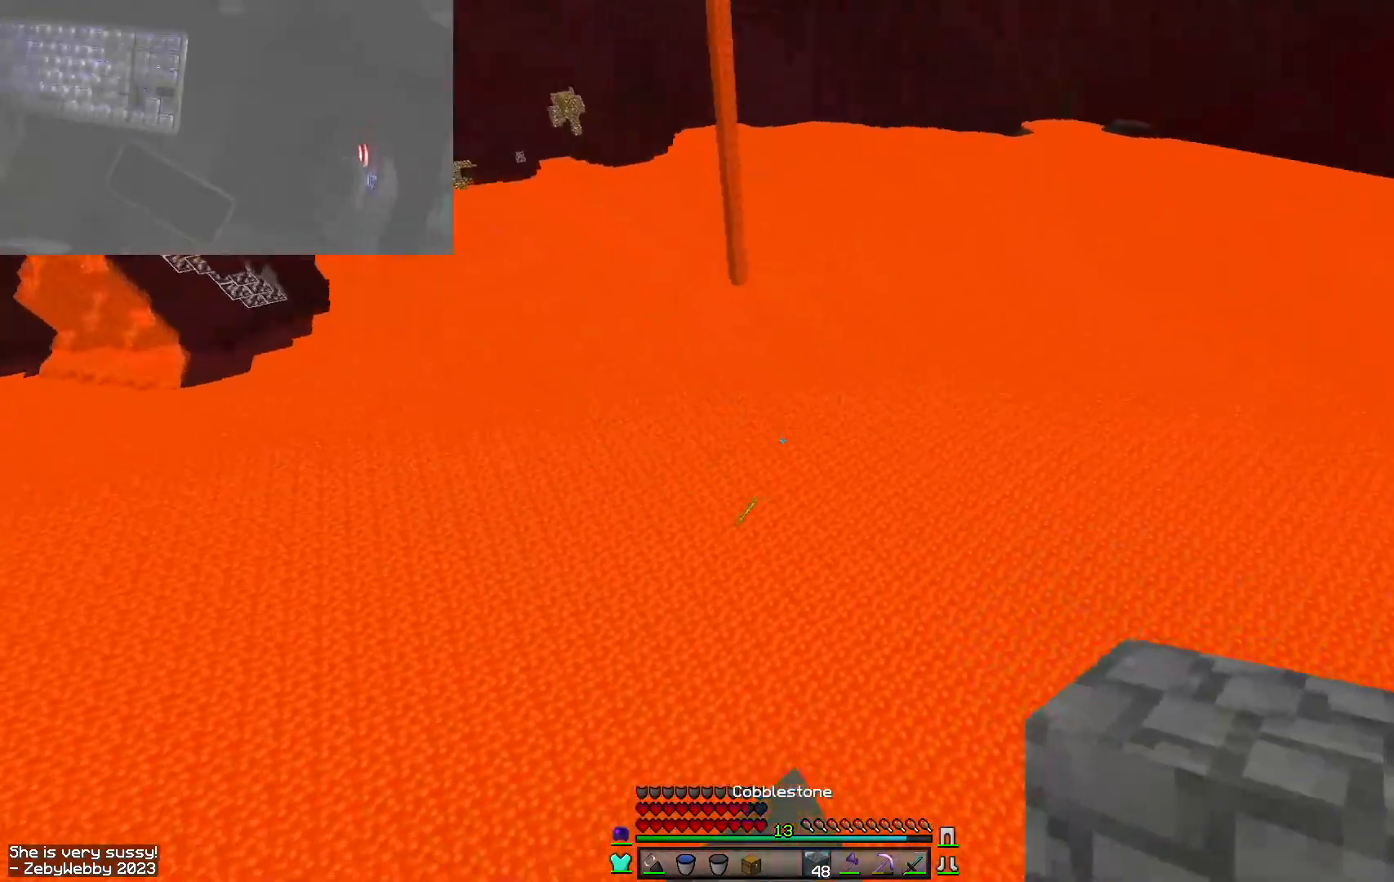
{"keys": ["w"], "mouse": [], "events": [[217, "s", "up"], [384, "w", "down"], [450, "sneak", "up"], [467, "d", "up"]]}
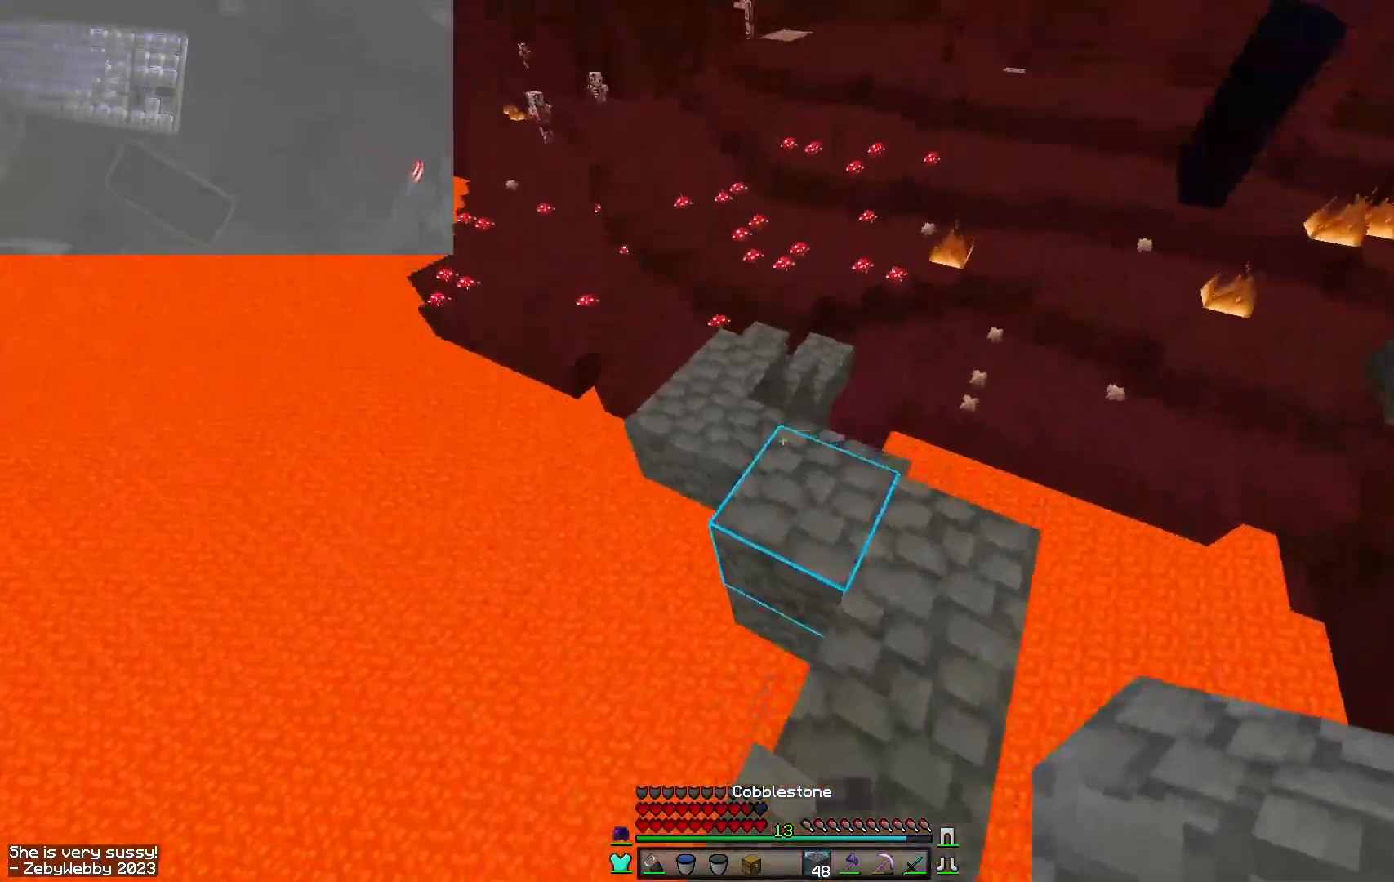
{"keys": ["a", "space", "w"], "mouse": [], "events": [[217, "a", "down"], [367, "a", "up"], [367, "space", "down"], [417, "a", "down"]]}
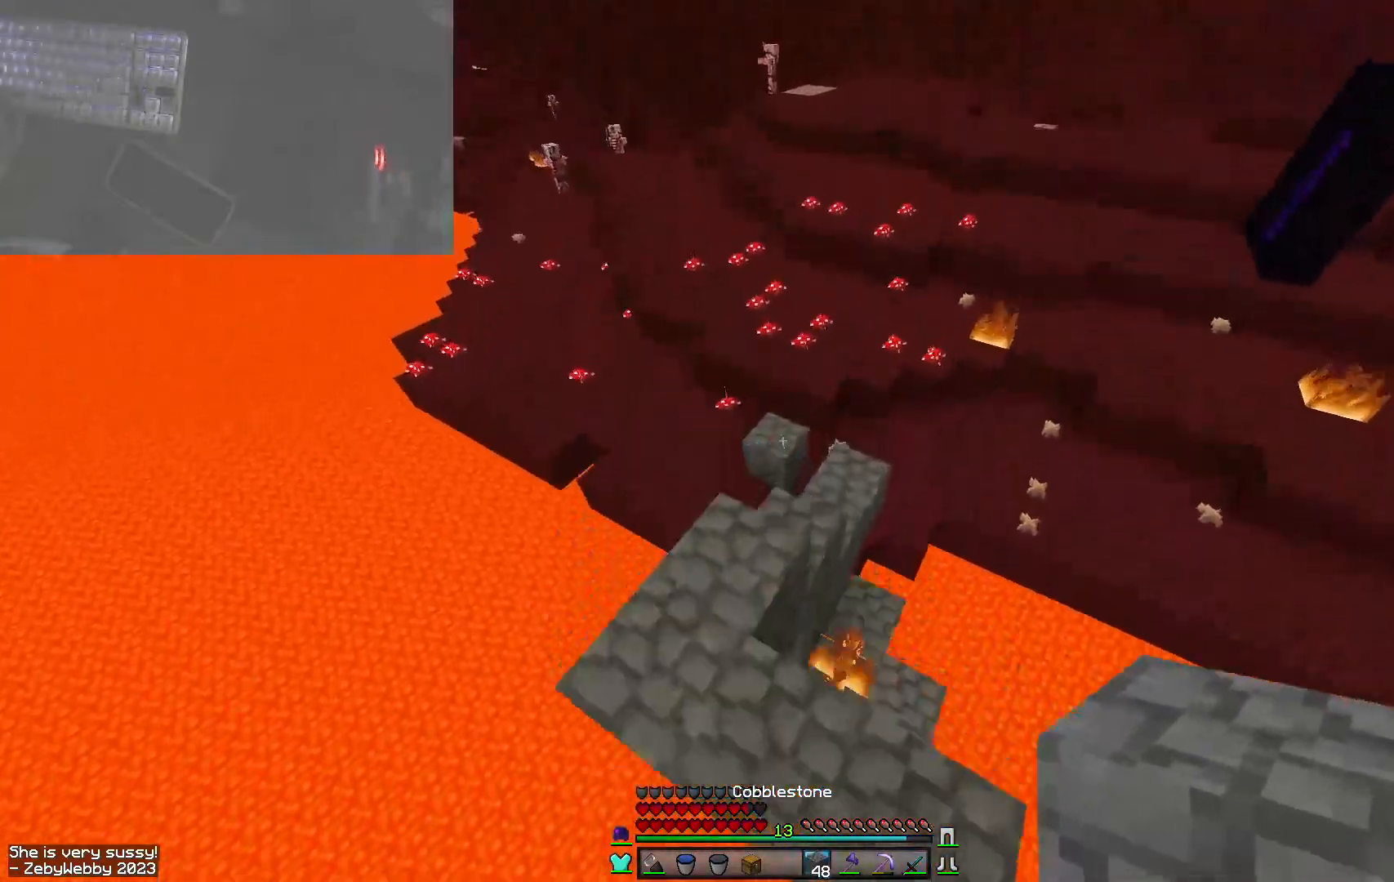
{"keys": ["a", "w"], "mouse": [], "events": [[50, "a", "up"], [67, "space", "up"], [84, "d", "down"], [234, "d", "up"], [500, "a", "down"]]}
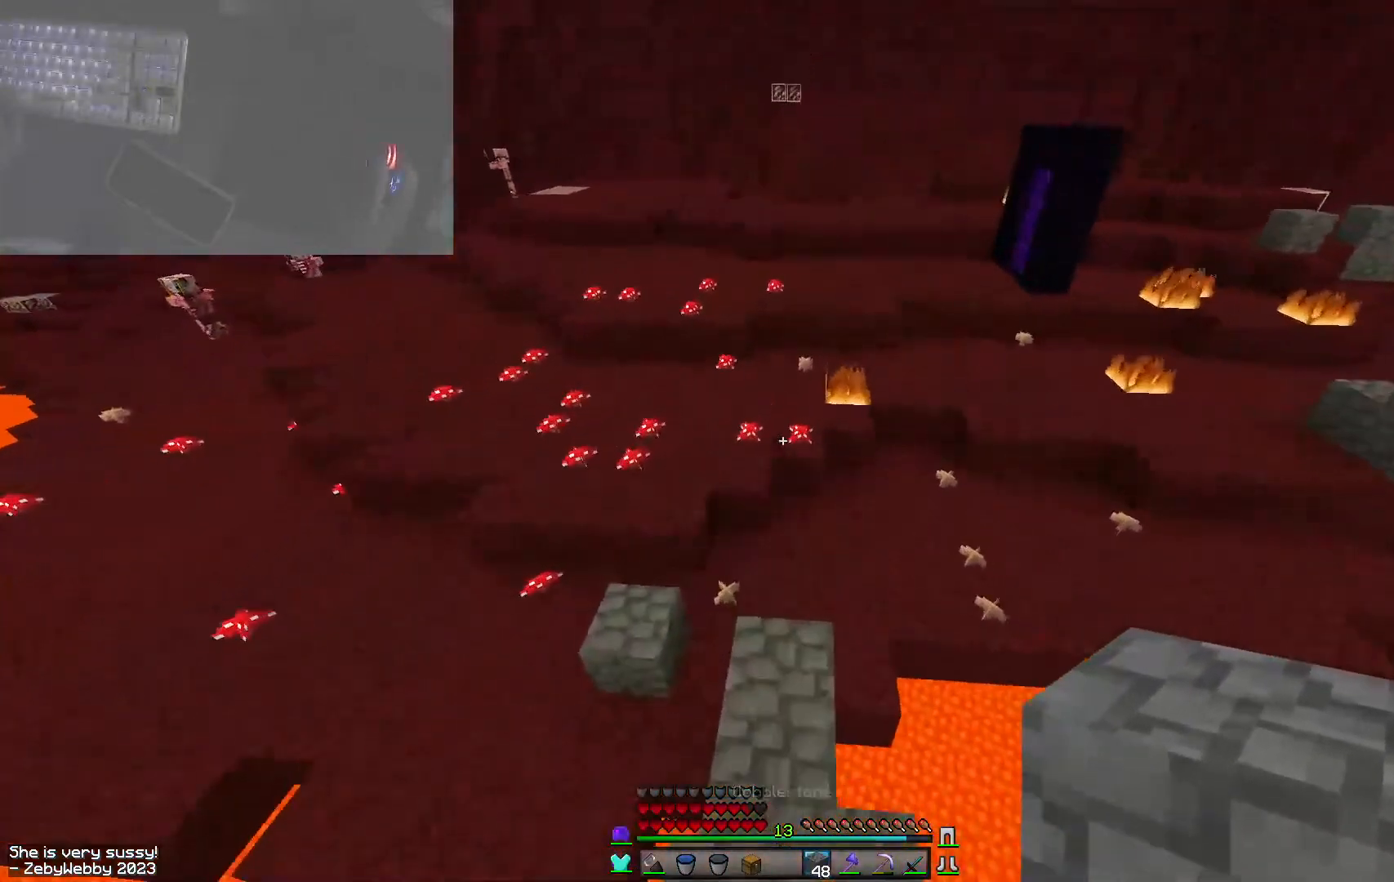
{"keys": ["space", "w"], "mouse": [], "events": [[100, "a", "up"], [384, "space", "down"]]}